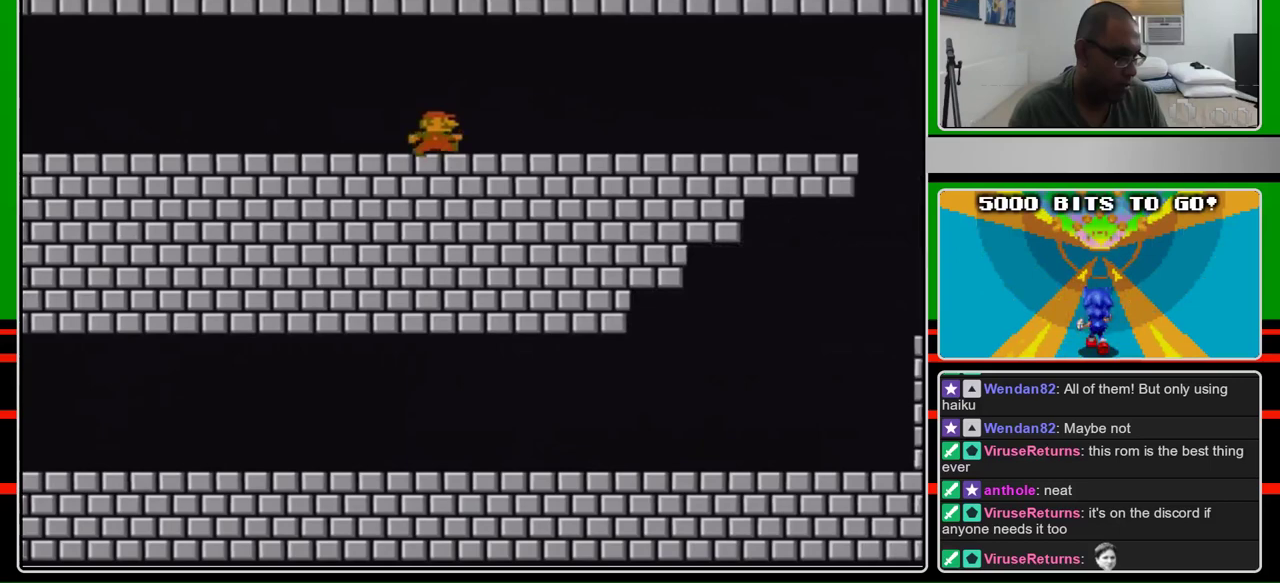
Gameplay with a controller (Nintendo layout); each line is a JSON object with the inputs held at the frame after it. "events" lists button and stick changes between this image and that frame as [ms after this image, input, new state], when the widget could be followed in between. Not read: L3 R3 SELECT.
{"buttons": ["B", "DPAD_RIGHT"], "events": []}
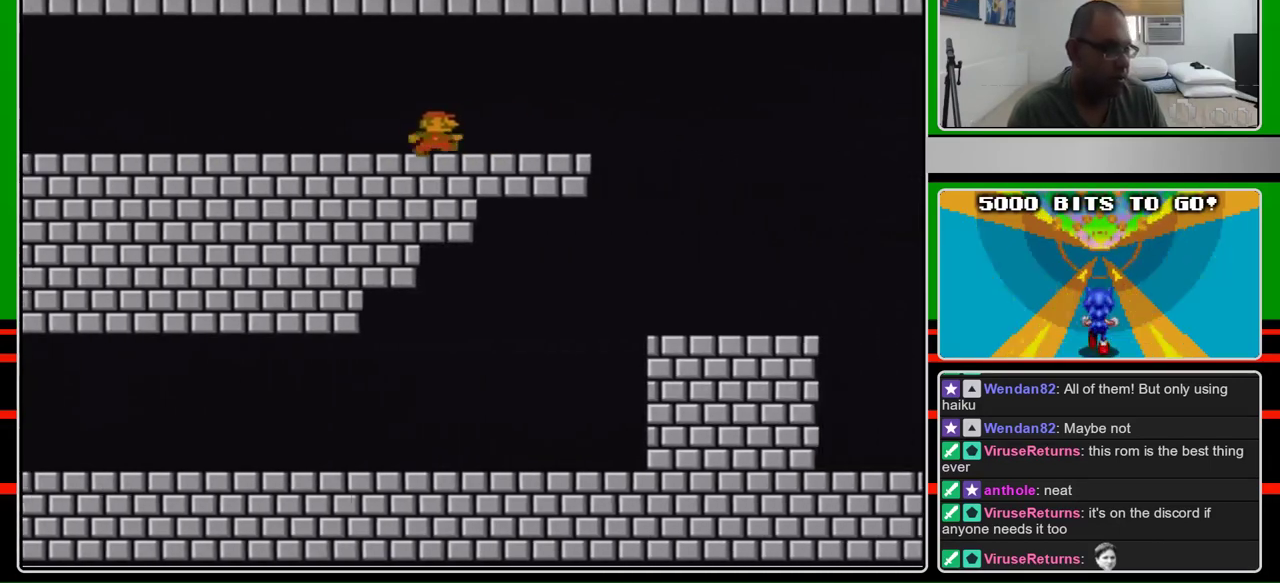
{"buttons": ["B", "DPAD_RIGHT"], "events": []}
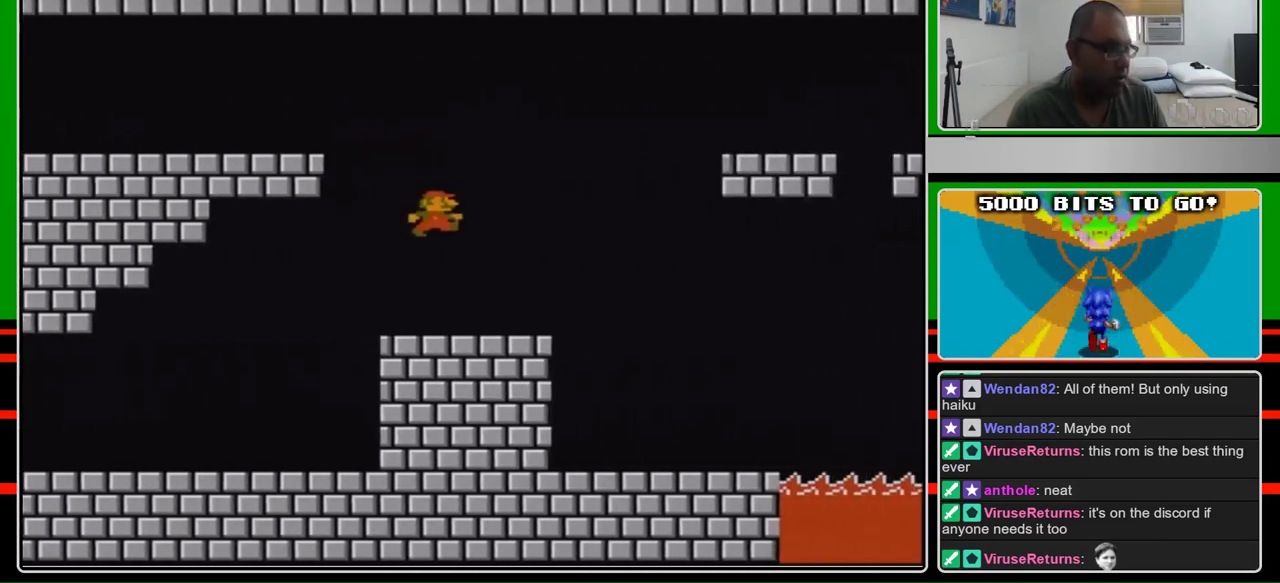
{"buttons": ["A", "B", "DPAD_RIGHT"], "events": [[433, "A", "down"]]}
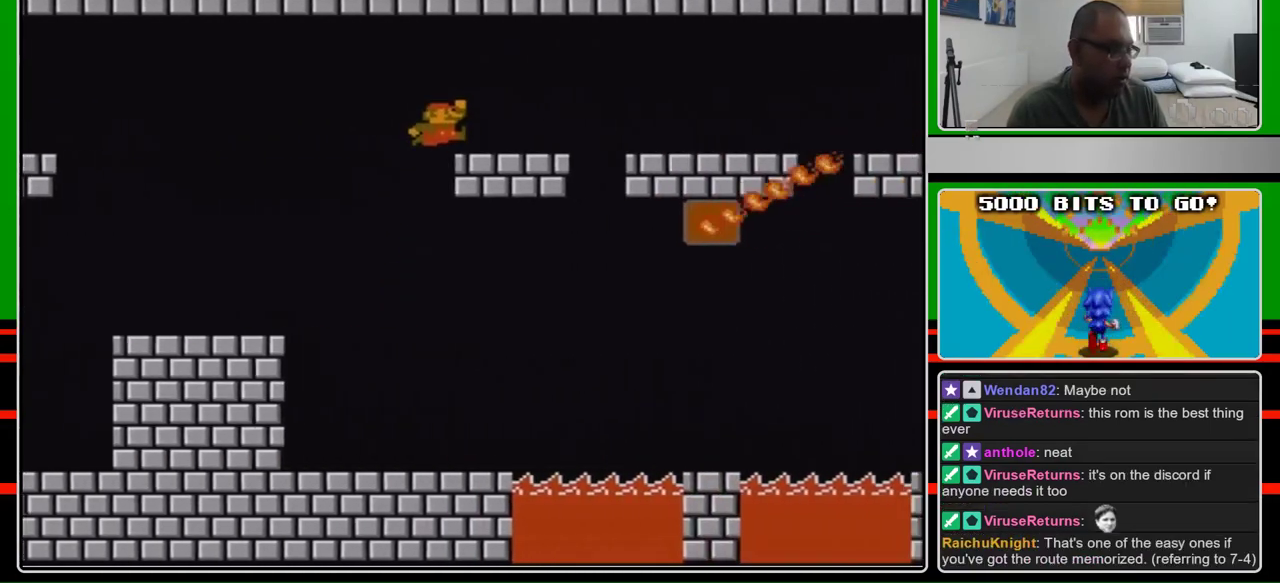
{"buttons": ["B", "DPAD_RIGHT"], "events": [[233, "A", "up"]]}
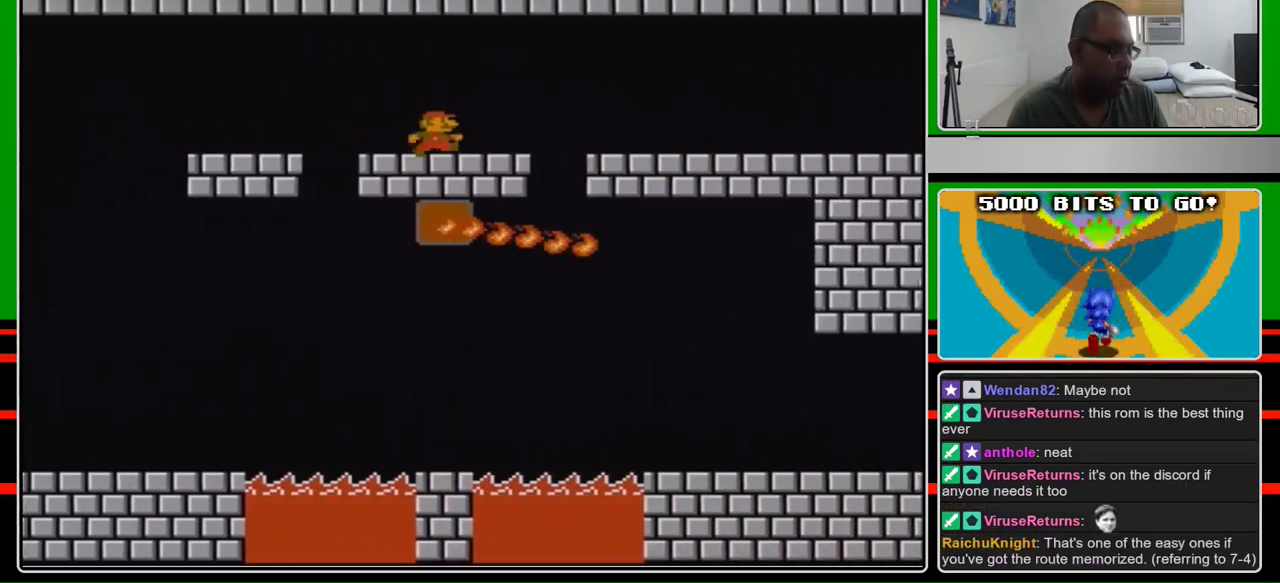
{"buttons": ["B", "DPAD_RIGHT"], "events": []}
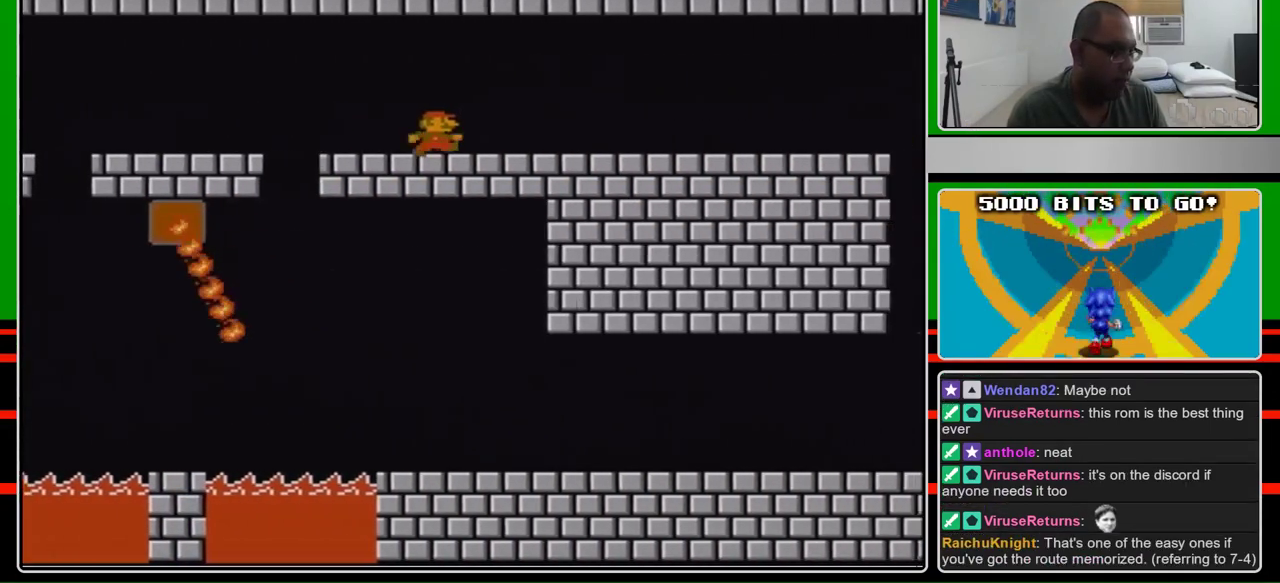
{"buttons": ["B", "DPAD_RIGHT"], "events": []}
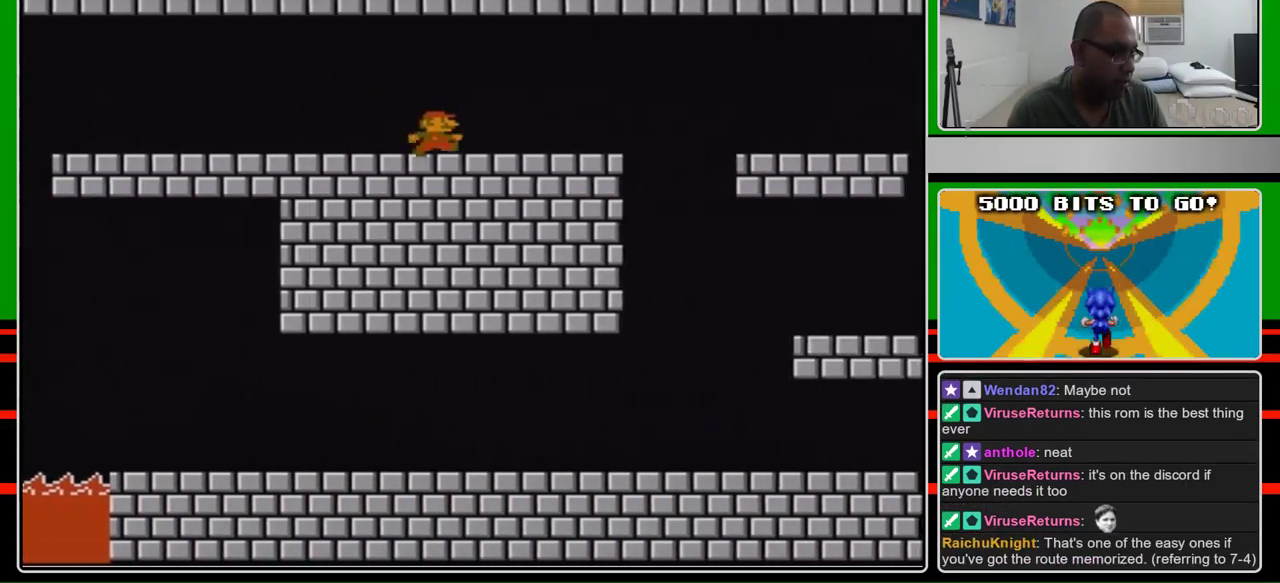
{"buttons": ["B", "DPAD_RIGHT"], "events": []}
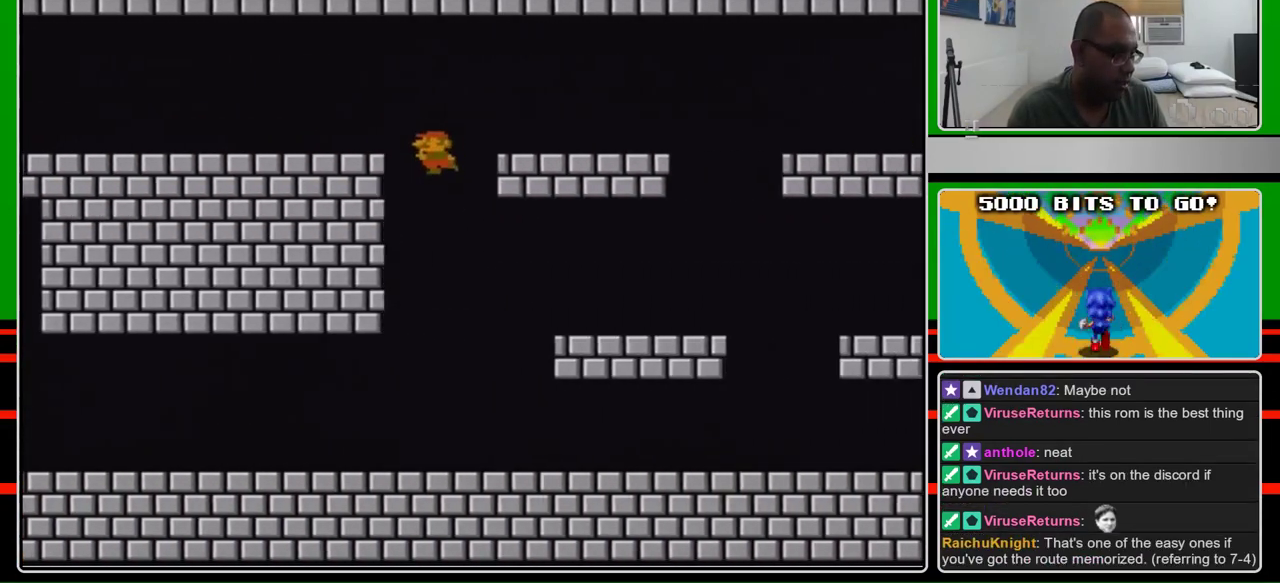
{"buttons": ["B", "DPAD_RIGHT"], "events": [[33, "DPAD_RIGHT", "up"], [67, "DPAD_LEFT", "down"], [200, "DPAD_LEFT", "up"], [200, "DPAD_RIGHT", "down"]]}
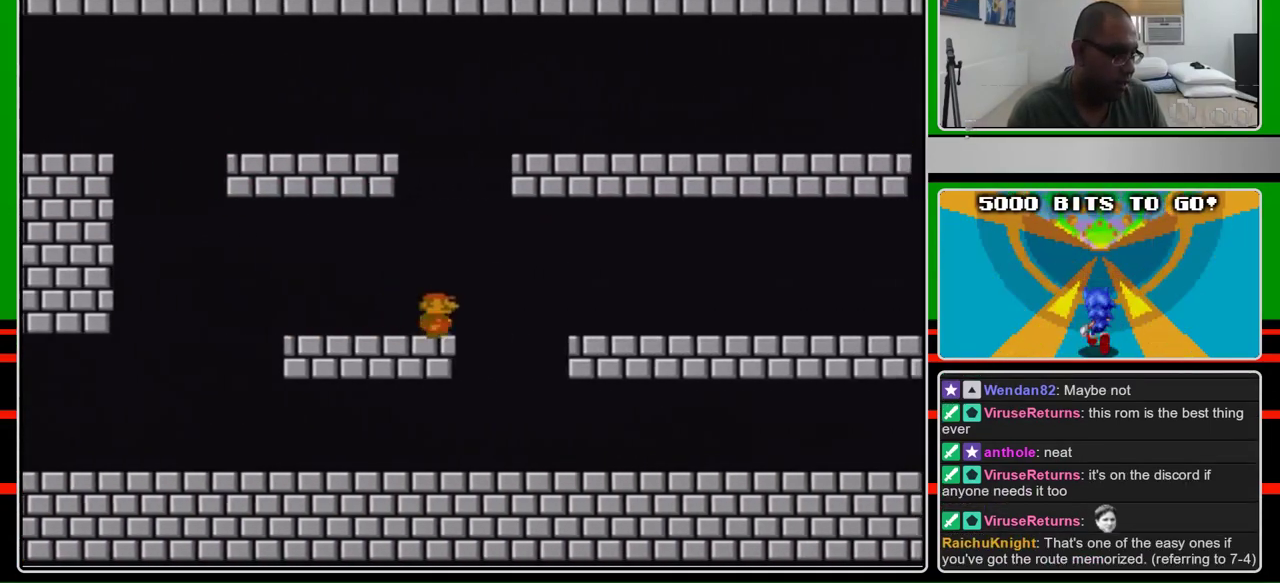
{"buttons": ["B", "DPAD_RIGHT"], "events": [[267, "A", "down"], [367, "A", "up"]]}
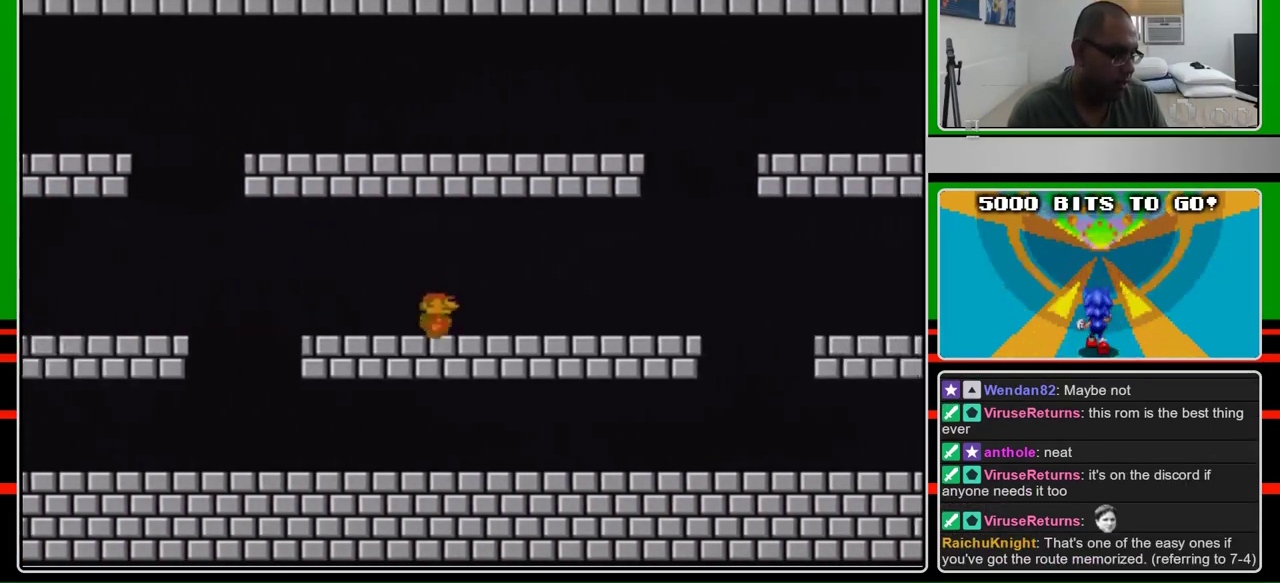
{"buttons": ["B", "DPAD_RIGHT"], "events": []}
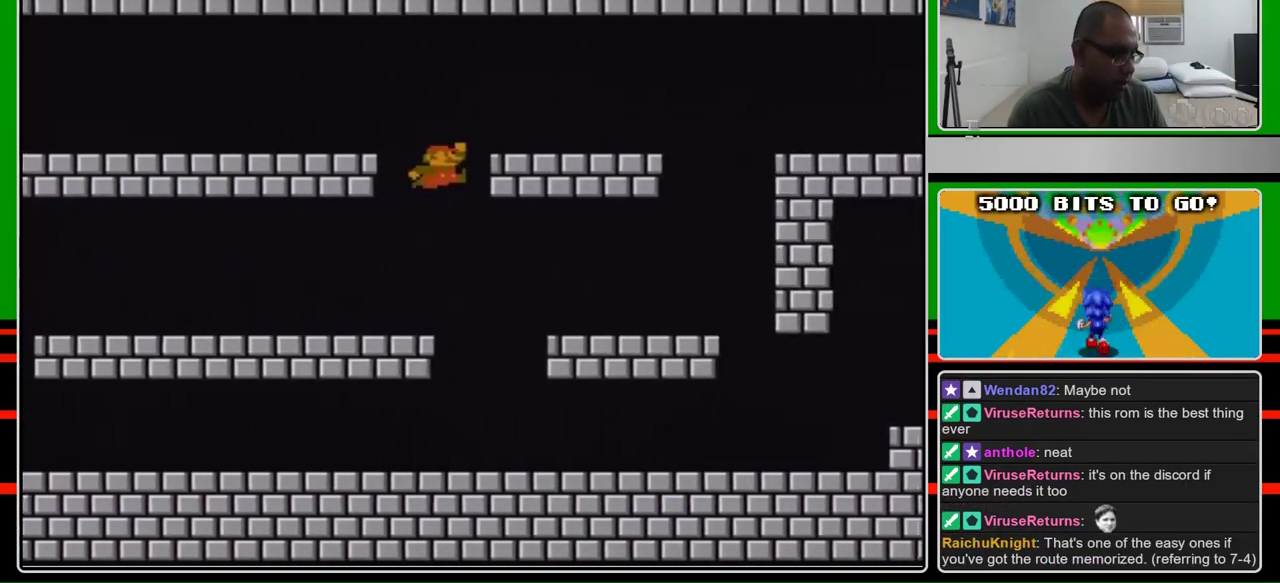
{"buttons": ["B", "DPAD_RIGHT"], "events": [[33, "A", "down"], [267, "A", "up"]]}
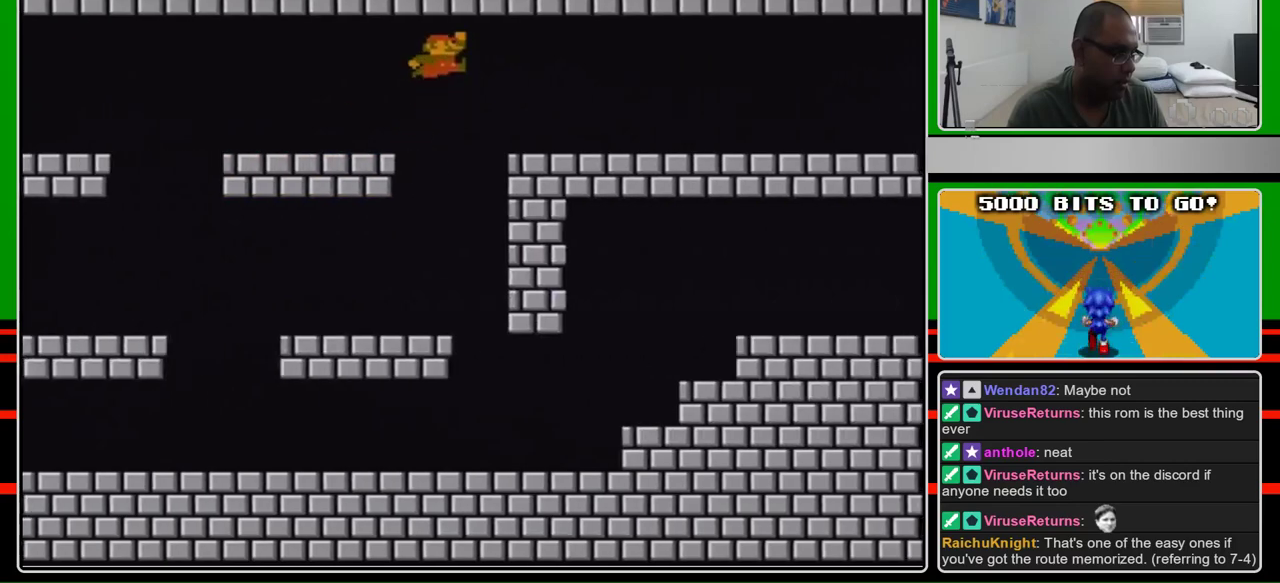
{"buttons": ["B", "DPAD_RIGHT"], "events": [[167, "A", "down"], [233, "A", "up"]]}
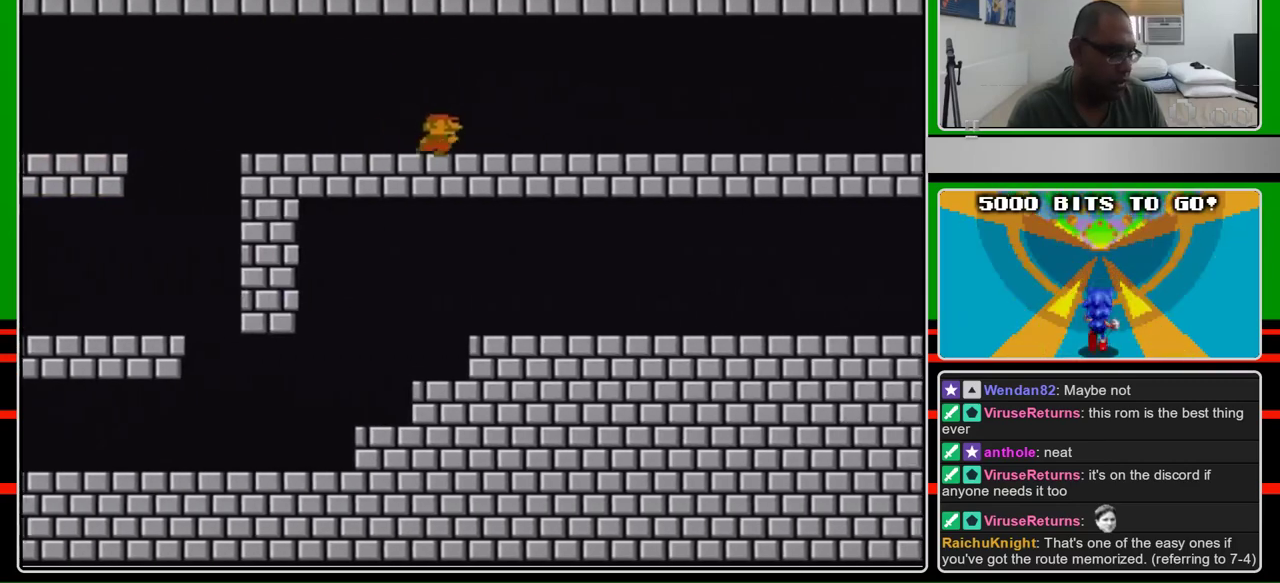
{"buttons": ["B", "DPAD_RIGHT"], "events": []}
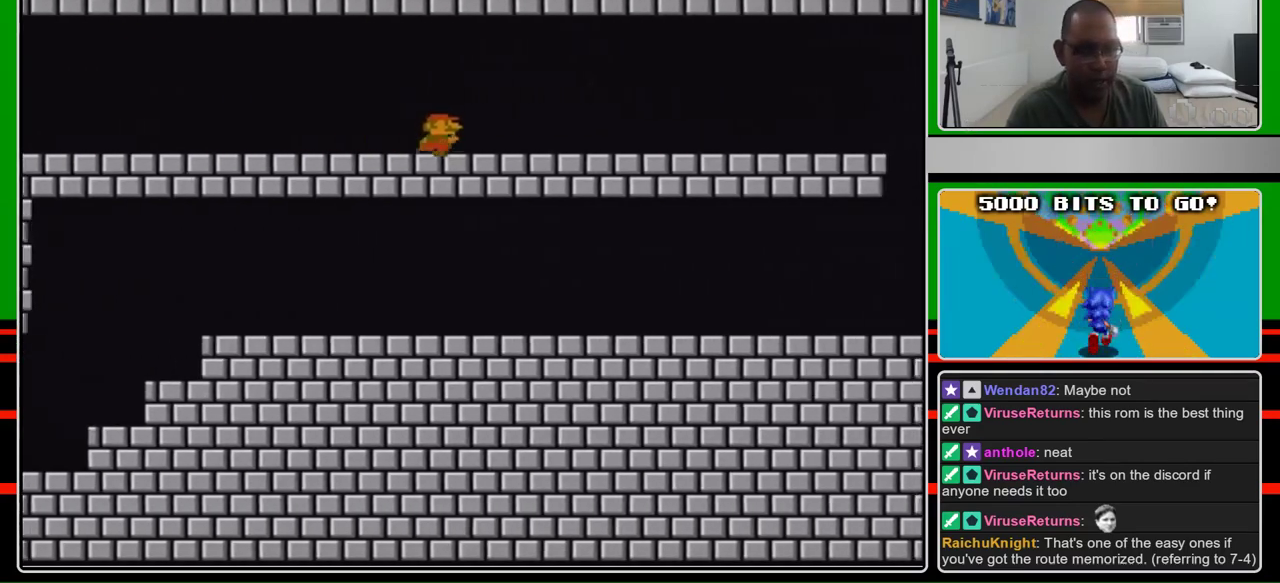
{"buttons": ["B", "DPAD_RIGHT"], "events": []}
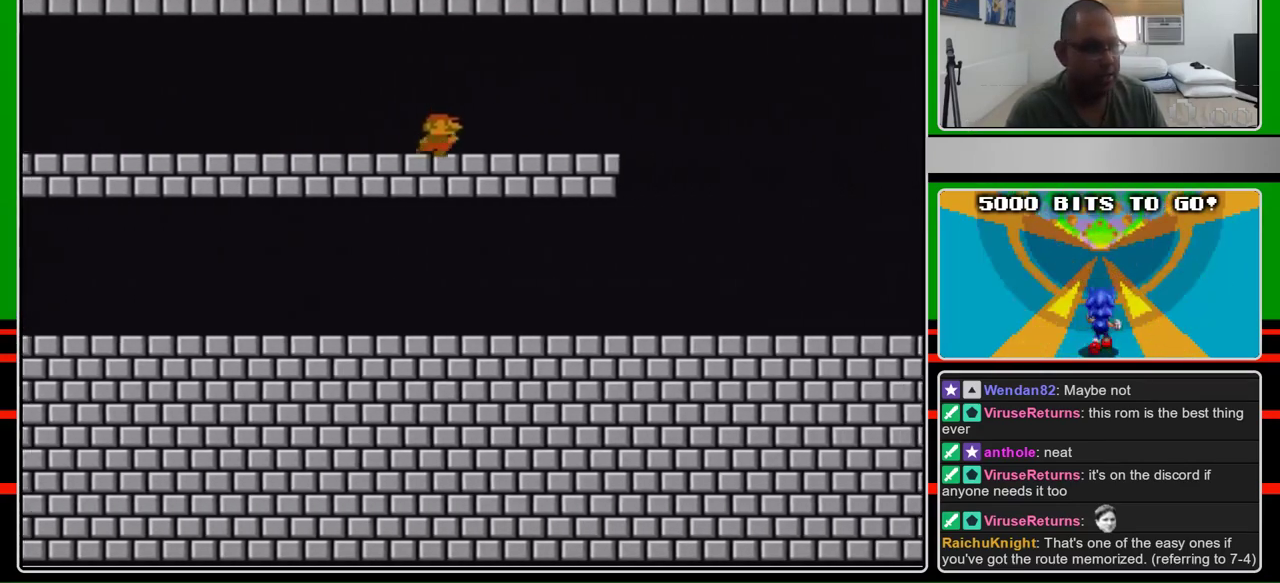
{"buttons": ["B", "DPAD_RIGHT"], "events": []}
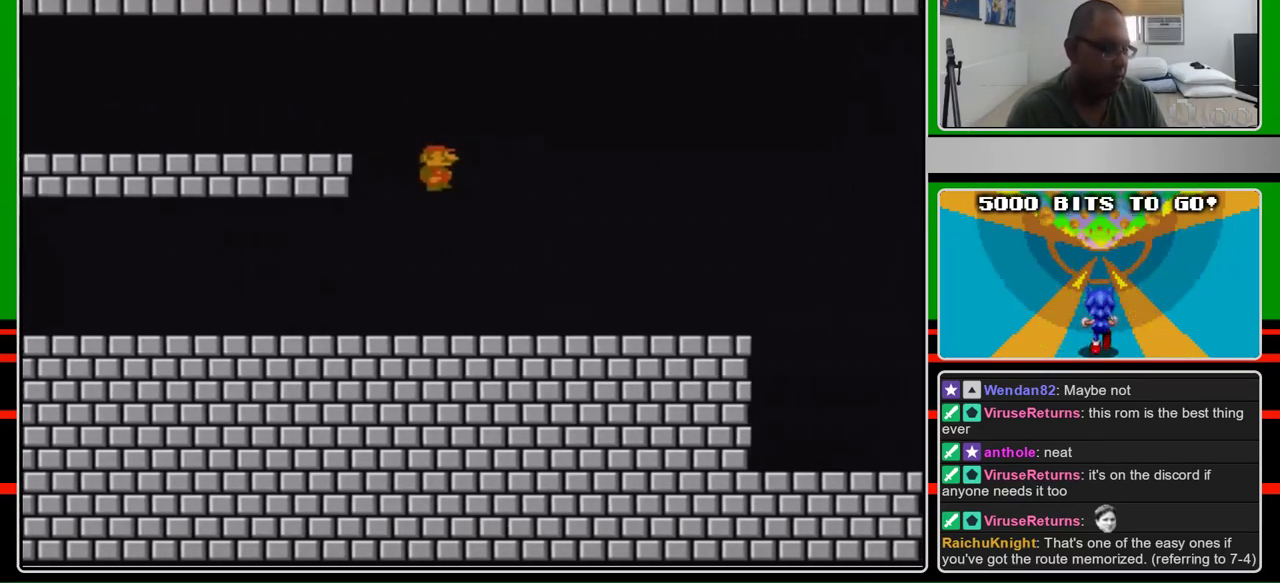
{"buttons": ["B", "DPAD_RIGHT"], "events": []}
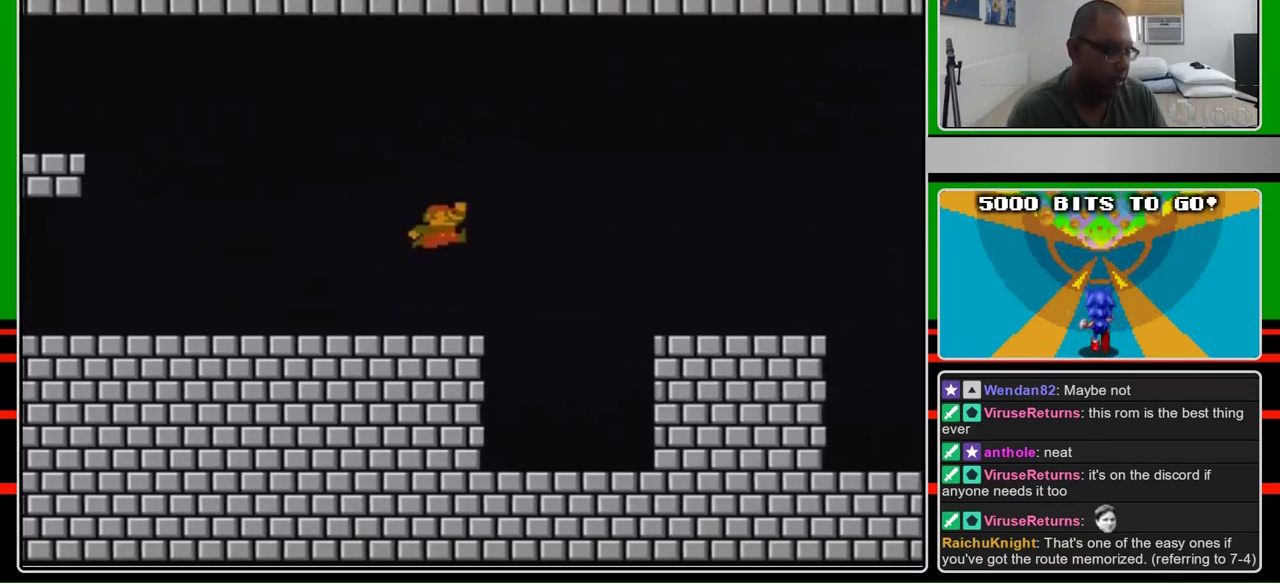
{"buttons": ["B", "DPAD_RIGHT"], "events": [[133, "A", "down"], [267, "A", "up"]]}
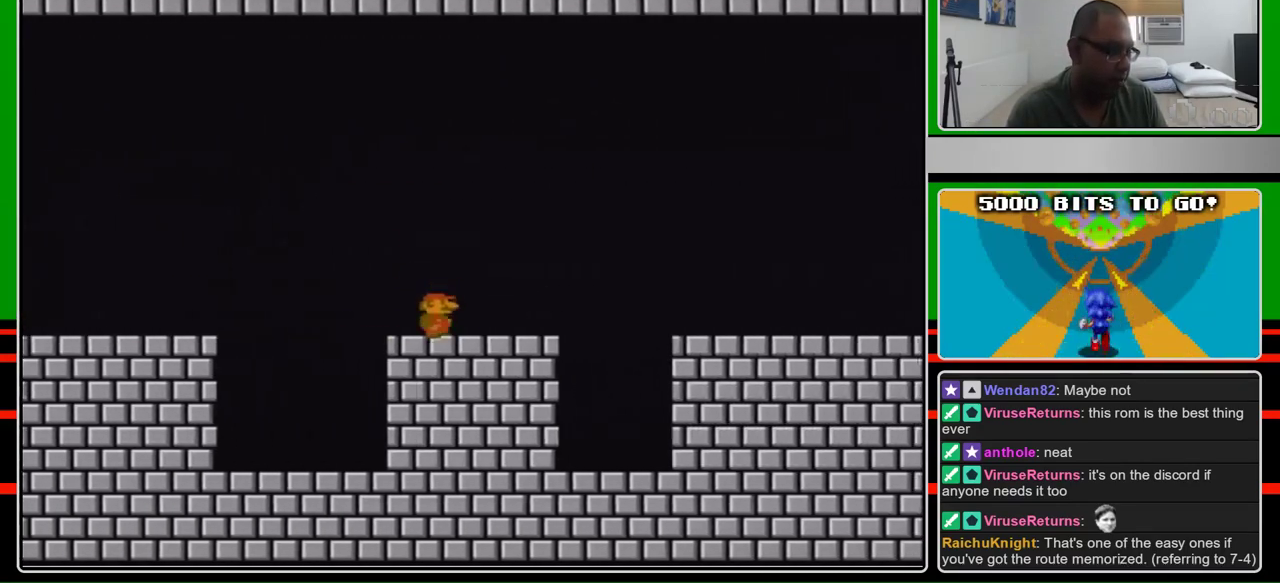
{"buttons": ["B", "DPAD_RIGHT"], "events": [[233, "A", "down"], [333, "A", "up"]]}
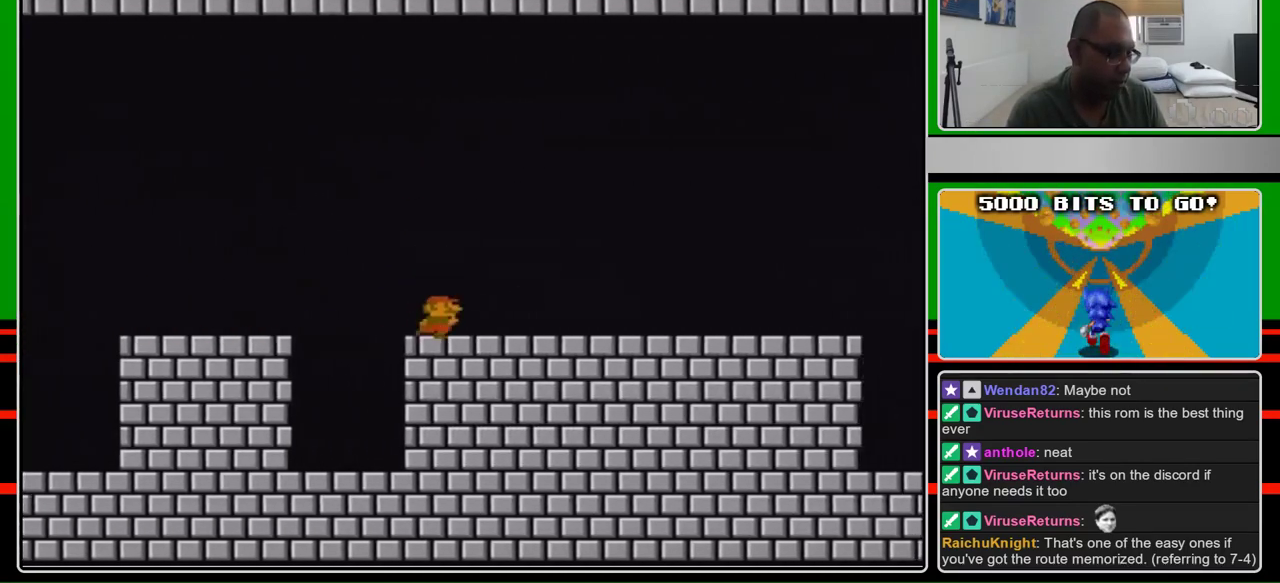
{"buttons": ["B", "DPAD_RIGHT"], "events": []}
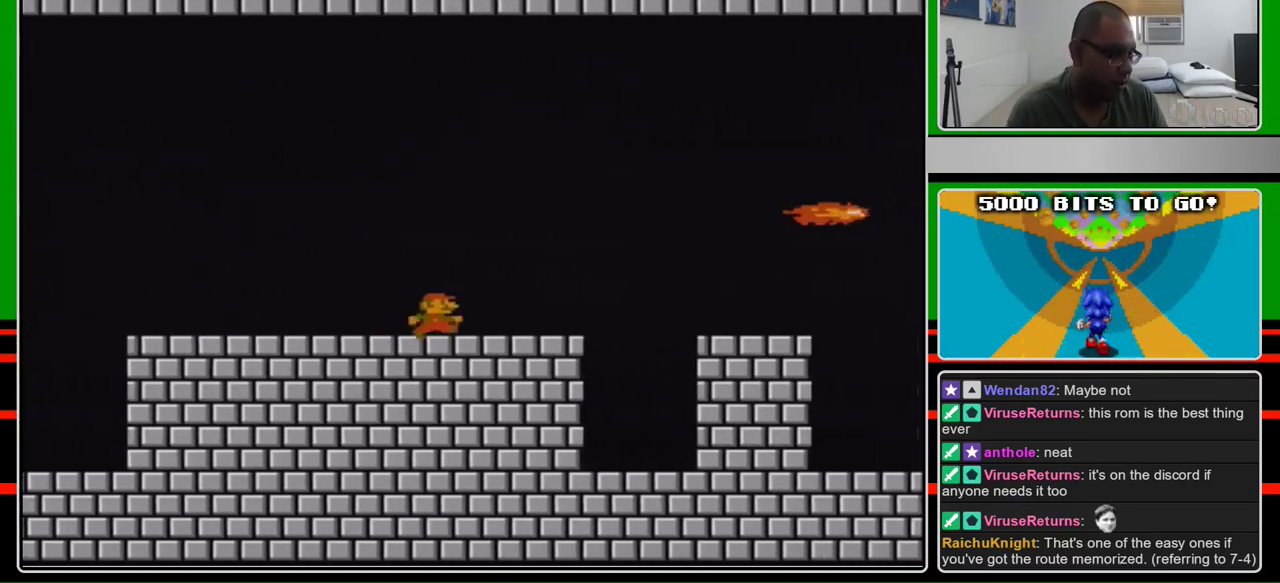
{"buttons": ["A", "B", "DPAD_RIGHT"], "events": [[433, "A", "down"]]}
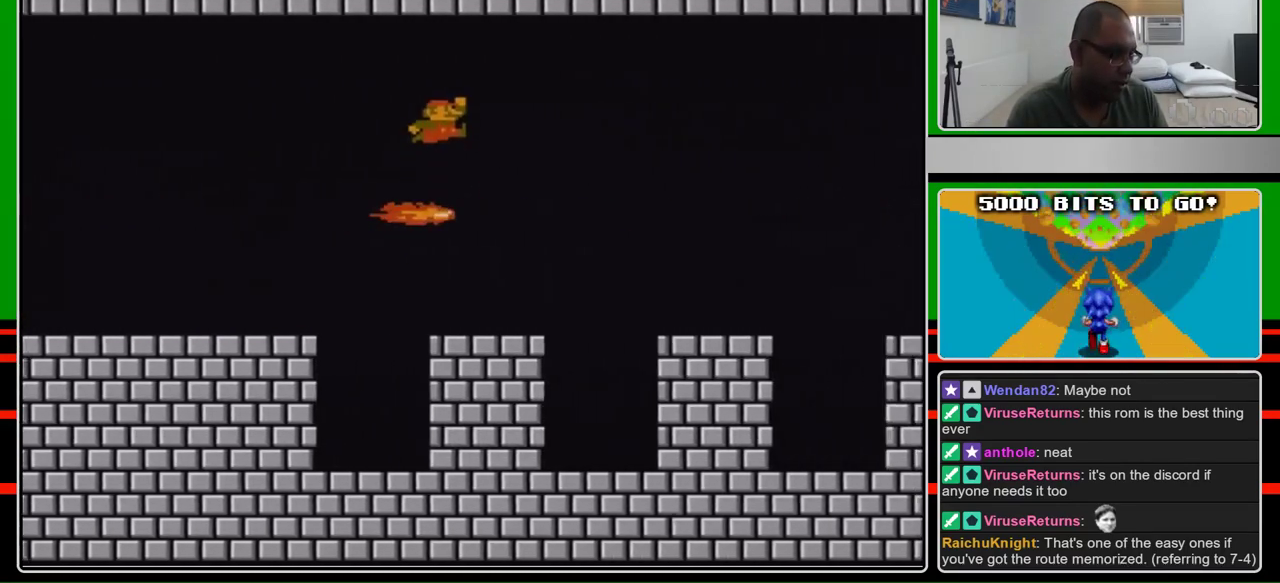
{"buttons": ["B", "DPAD_RIGHT"], "events": [[267, "A", "up"]]}
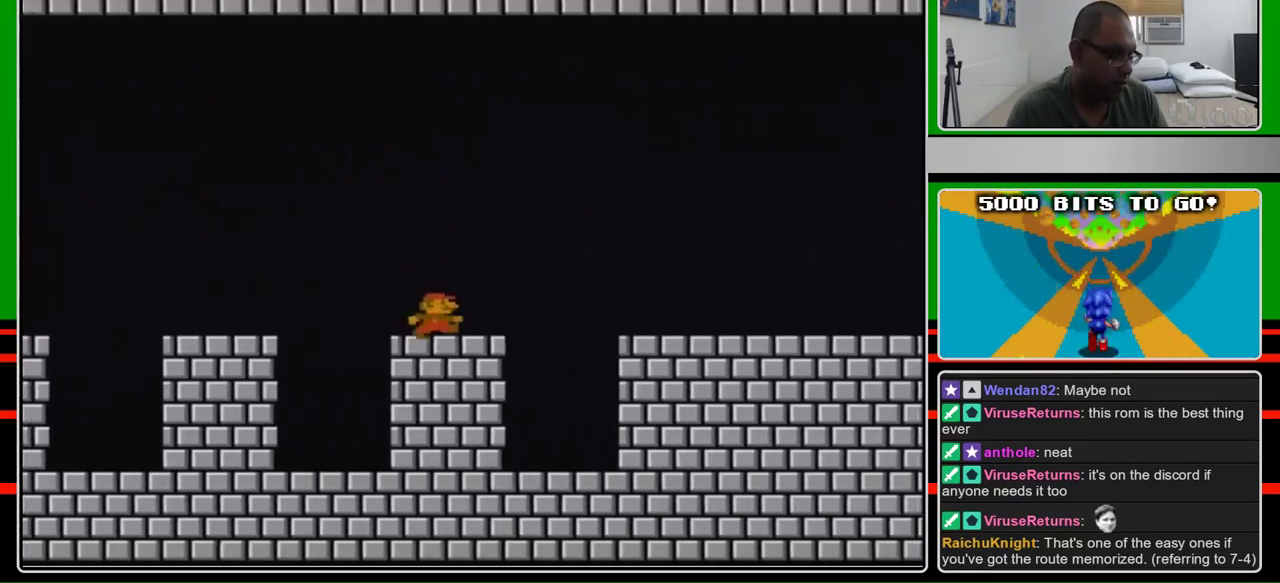
{"buttons": ["A", "B", "DPAD_RIGHT"], "events": [[233, "A", "down"]]}
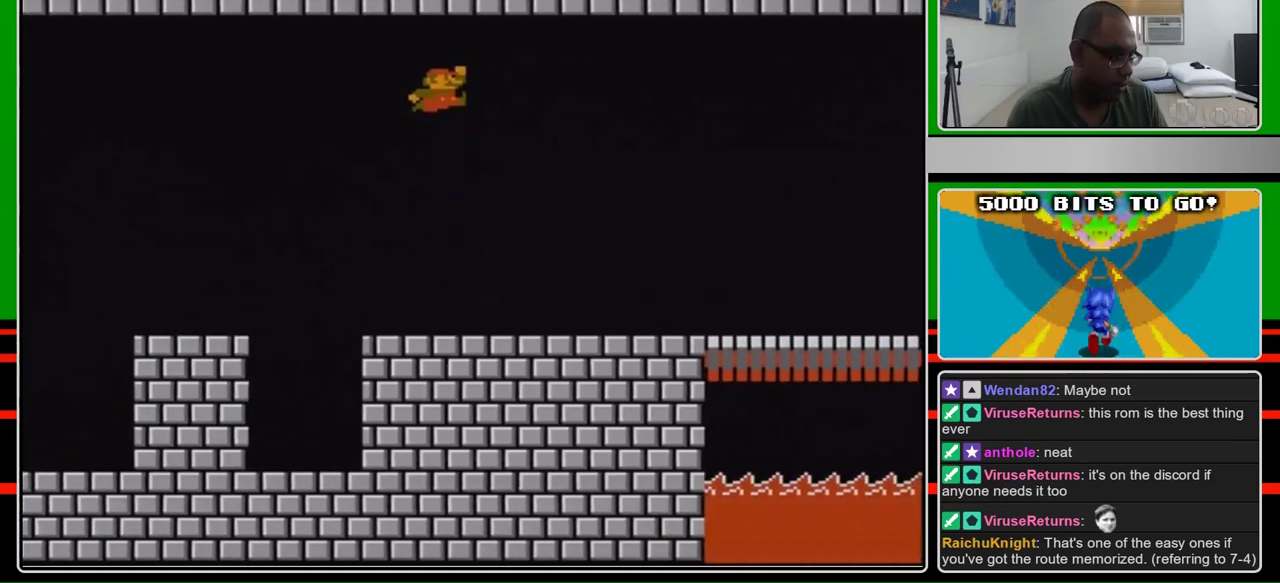
{"buttons": ["B", "DPAD_RIGHT"], "events": [[200, "A", "up"]]}
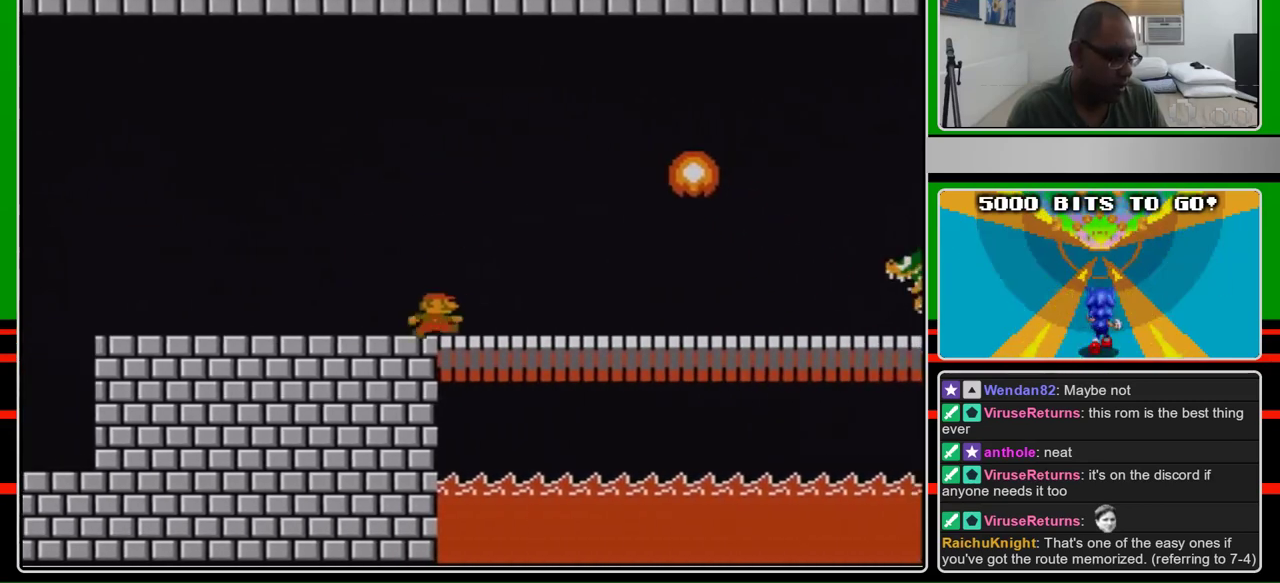
{"buttons": ["B", "DPAD_RIGHT"], "events": []}
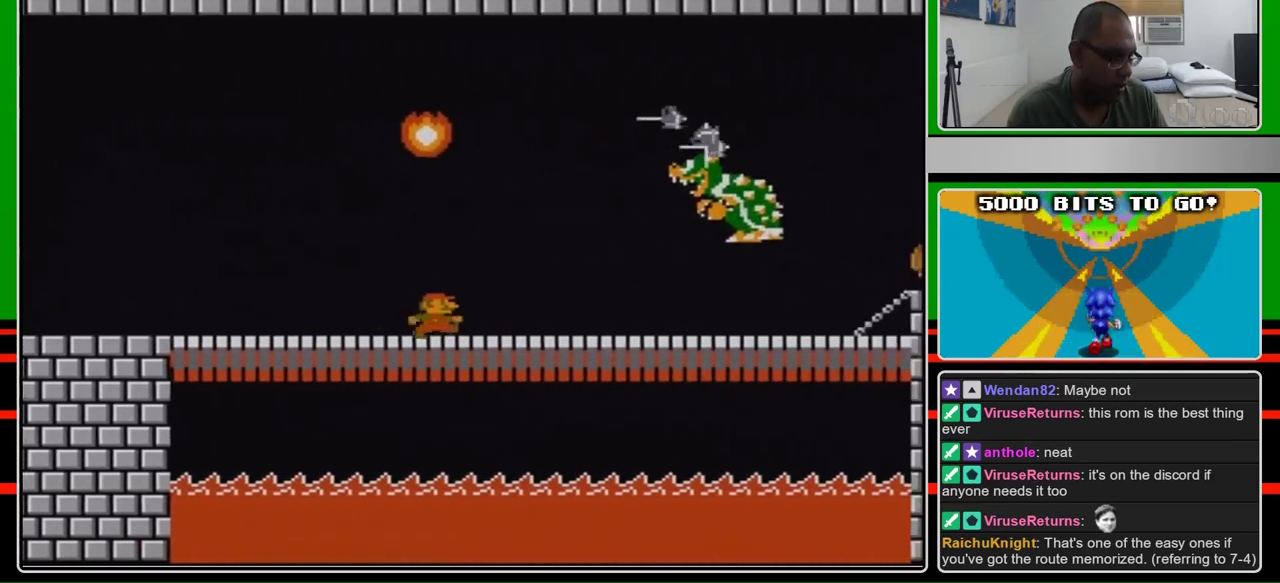
{"buttons": ["B", "DPAD_LEFT"], "events": [[267, "DPAD_LEFT", "down"], [267, "DPAD_RIGHT", "up"]]}
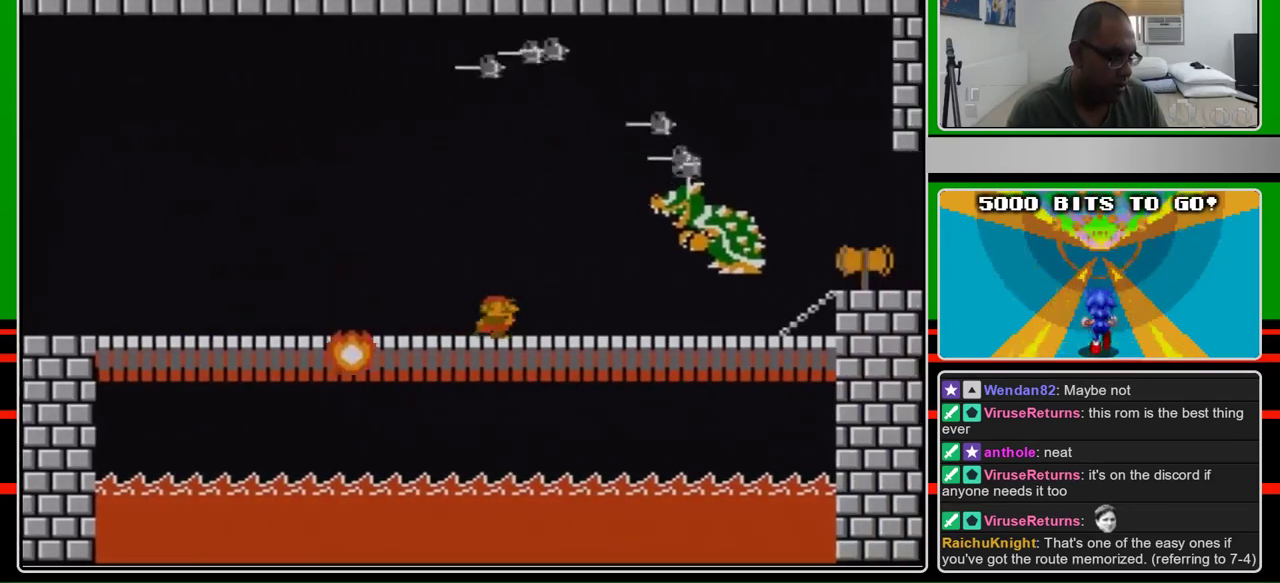
{"buttons": ["B"], "events": [[167, "DPAD_LEFT", "up"], [167, "DPAD_RIGHT", "down"], [367, "DPAD_RIGHT", "up"]]}
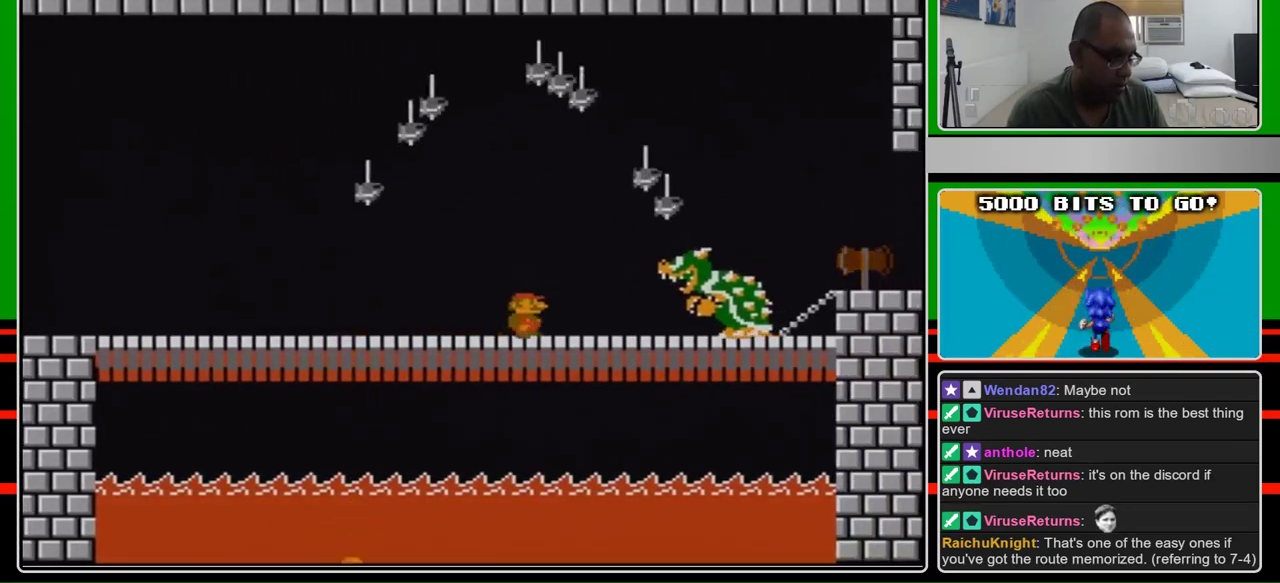
{"buttons": ["B"], "events": [[100, "DPAD_RIGHT", "down"], [300, "DPAD_RIGHT", "up"]]}
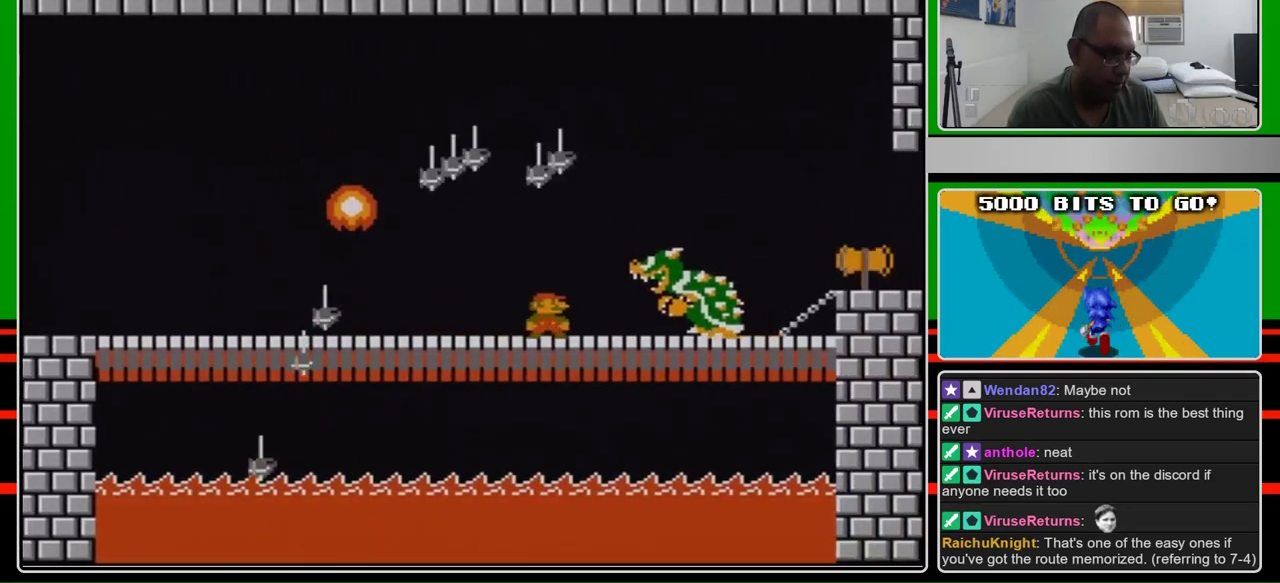
{"buttons": ["B", "DPAD_RIGHT"], "events": [[67, "DPAD_RIGHT", "down"], [233, "DPAD_RIGHT", "up"], [467, "DPAD_RIGHT", "down"]]}
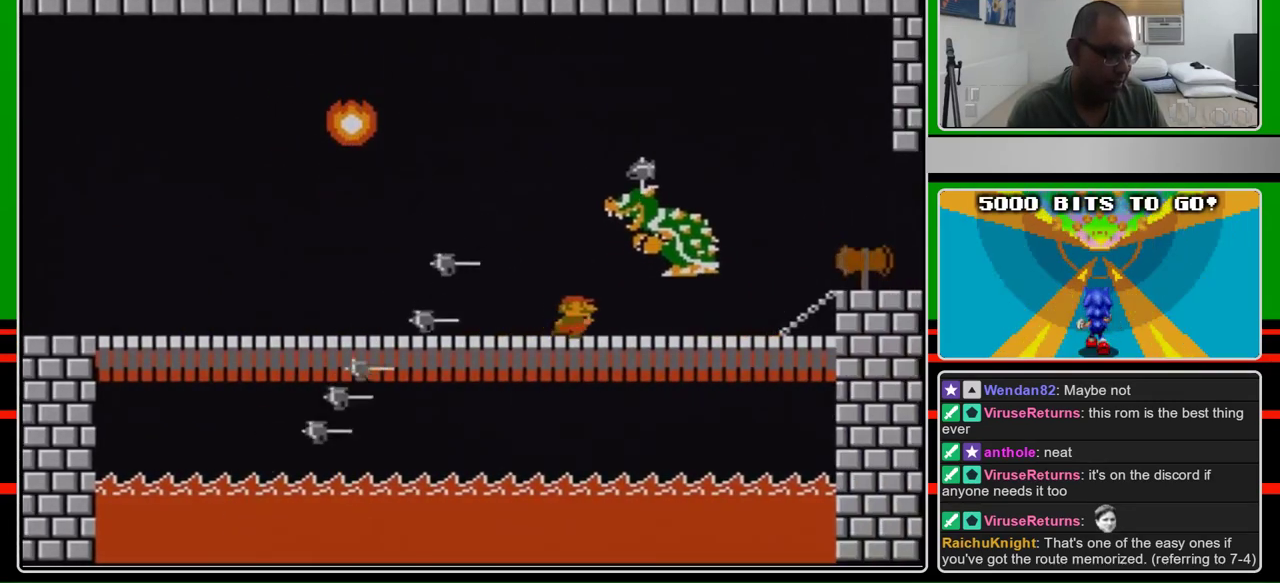
{"buttons": ["B", "DPAD_RIGHT"], "events": []}
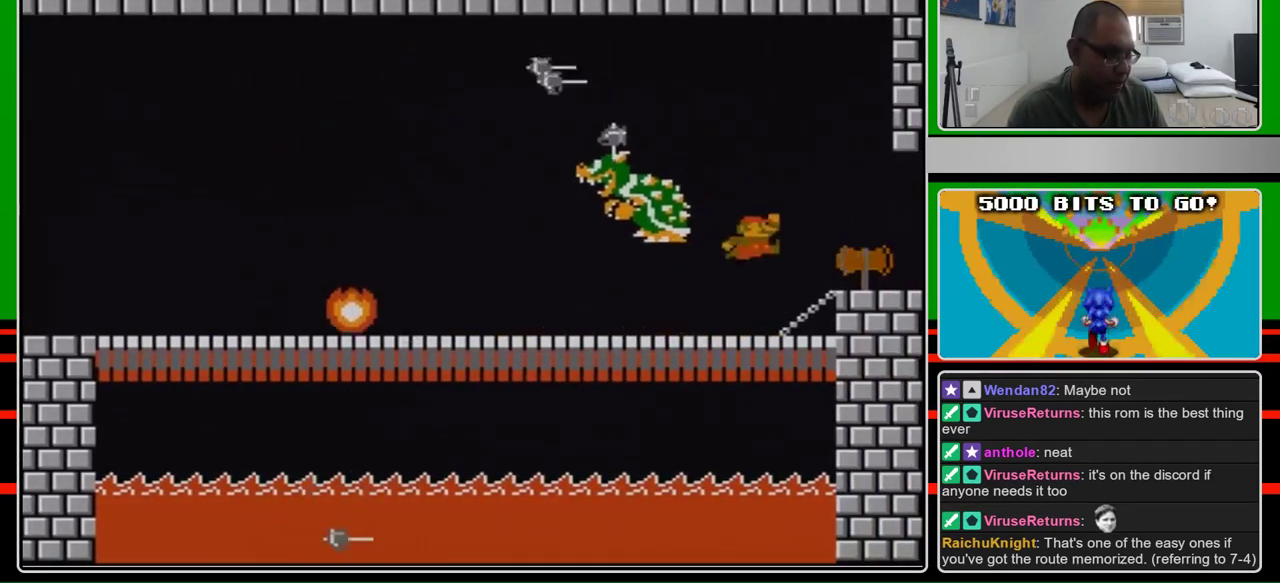
{"buttons": ["B", "DPAD_RIGHT"], "events": [[167, "DPAD_RIGHT", "up"], [167, "DPAD_UP", "down"], [233, "DPAD_LEFT", "down"], [233, "DPAD_UP", "up"], [333, "DPAD_LEFT", "up"], [333, "DPAD_RIGHT", "down"]]}
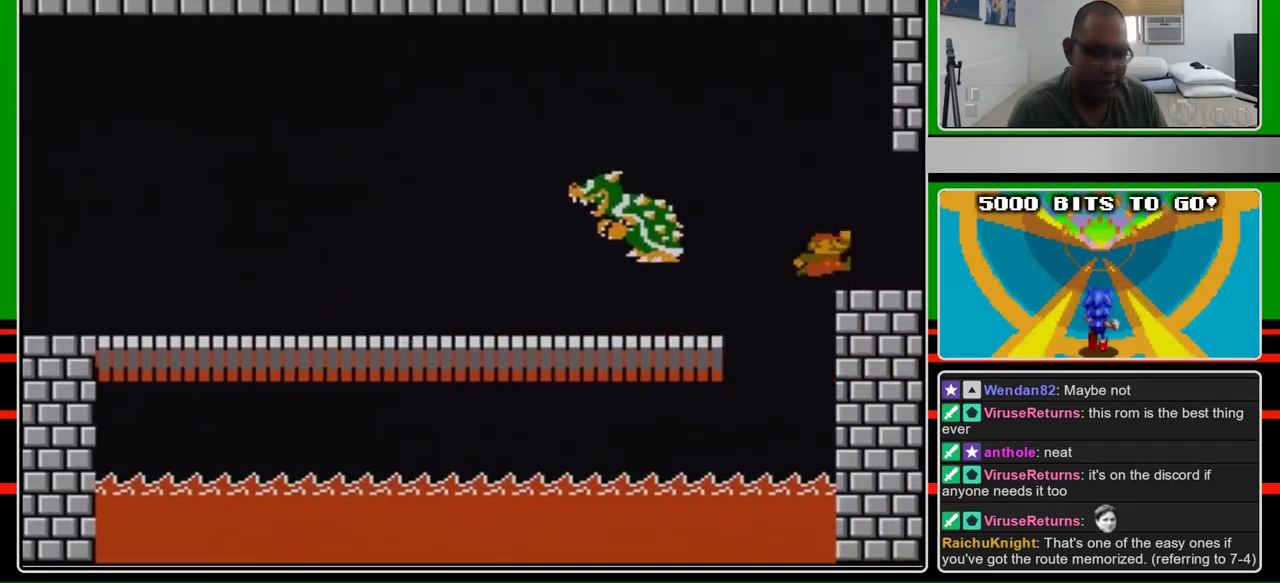
{"buttons": [], "events": [[233, "DPAD_RIGHT", "up"], [267, "B", "up"]]}